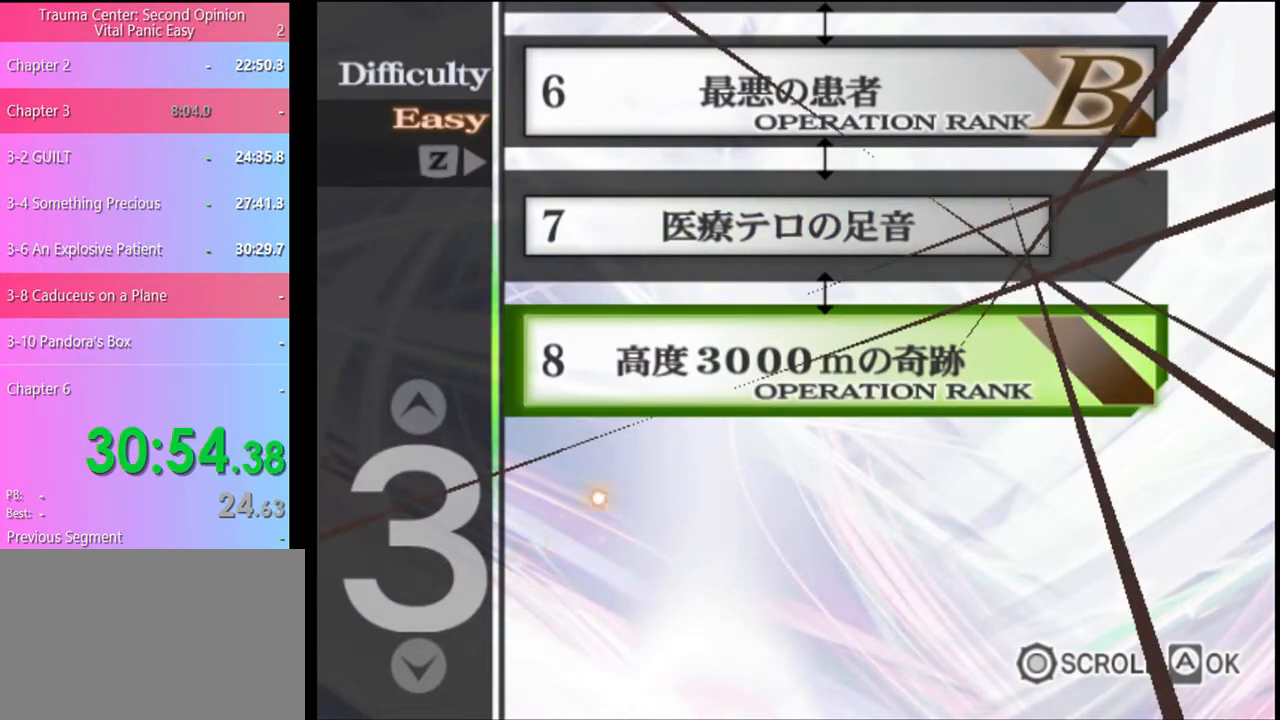
Gameplay with keyboard and mouse; each line is a JSON object with the keys and mouse buttons held at the frame after it. "events" lists presses ("down") and releases ("up") of "a", "alt", "c", "d", "e", "f", "q", "r", "s", "shift", "space", "v", "w", "mouse_left", "mouse_wheel", "mouse_right", "mouse_mb4" and "mouse_mb5" between this image and that frame as [ms after this image, input, new state], when the widget could be followed in between. "mouse_left", "mouse_wheel", "mouse_right", "mouse_mb4", "mouse_mb5" = the "left", "wheel", "right", "mb4", "mb5" buttons of the "mouse" list. No other keys are recorded. "wheel" means that the mouse wheel is clicked or scrolled. Mouse movement is not recorded.
{"keys": [], "mouse": [], "events": [[100, "mouse_left", "down"], [167, "mouse_left", "up"], [267, "mouse_left", "down"], [333, "mouse_left", "up"], [400, "mouse_left", "down"], [467, "mouse_left", "up"]]}
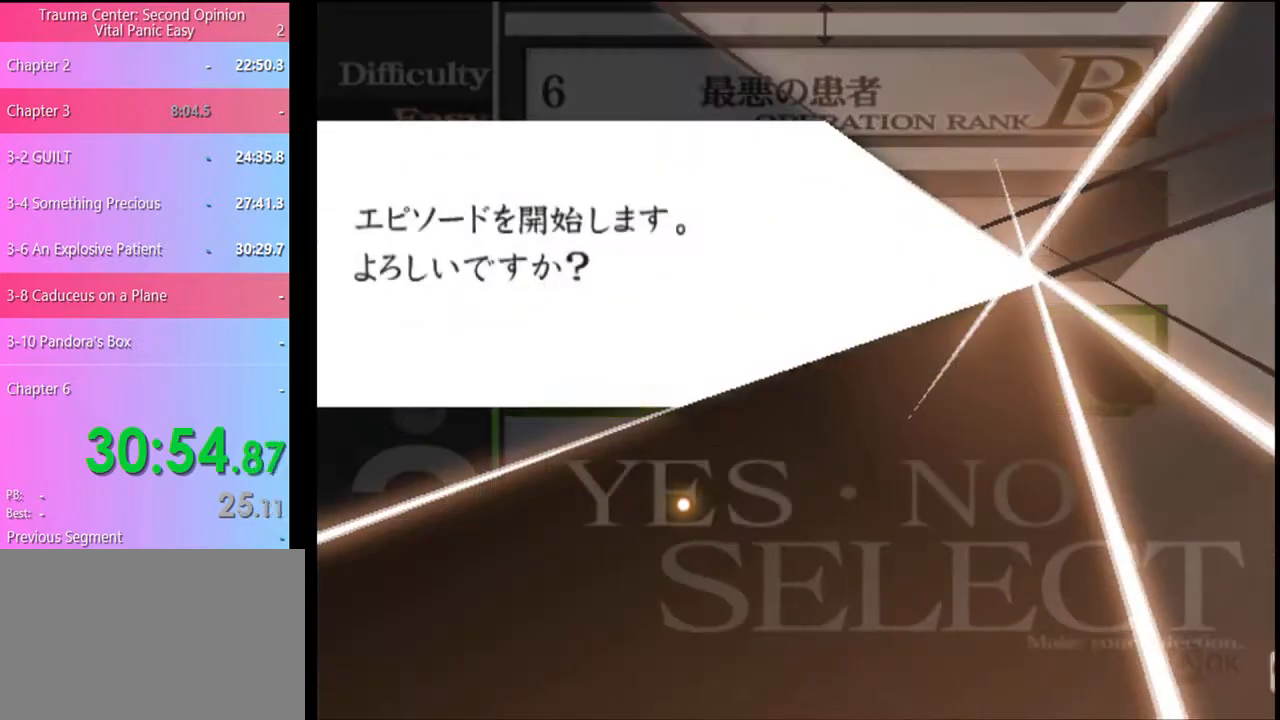
{"keys": [], "mouse": ["left"], "events": [[33, "mouse_left", "down"], [100, "mouse_left", "up"], [167, "mouse_left", "down"], [233, "mouse_left", "up"], [300, "mouse_left", "down"], [367, "mouse_left", "up"], [500, "mouse_left", "down"]]}
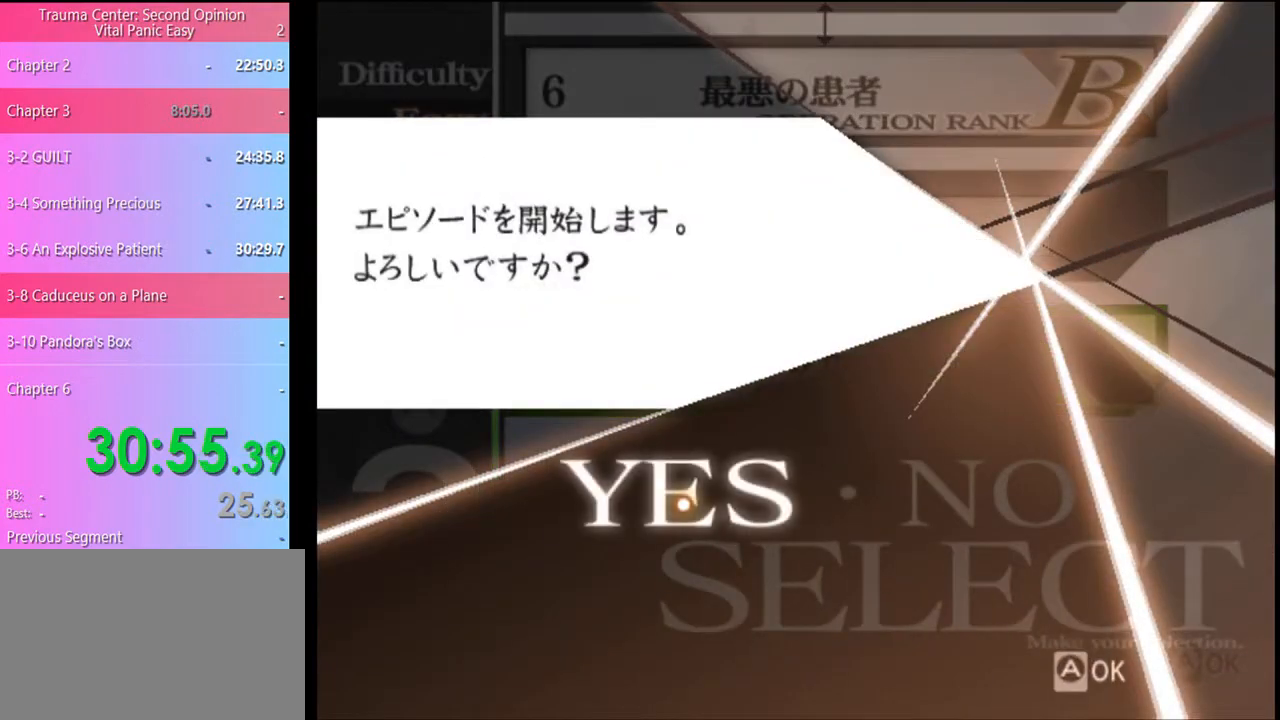
{"keys": [], "mouse": [], "events": [[67, "mouse_left", "up"], [133, "mouse_left", "down"], [200, "mouse_left", "up"], [267, "mouse_left", "down"], [333, "mouse_left", "up"]]}
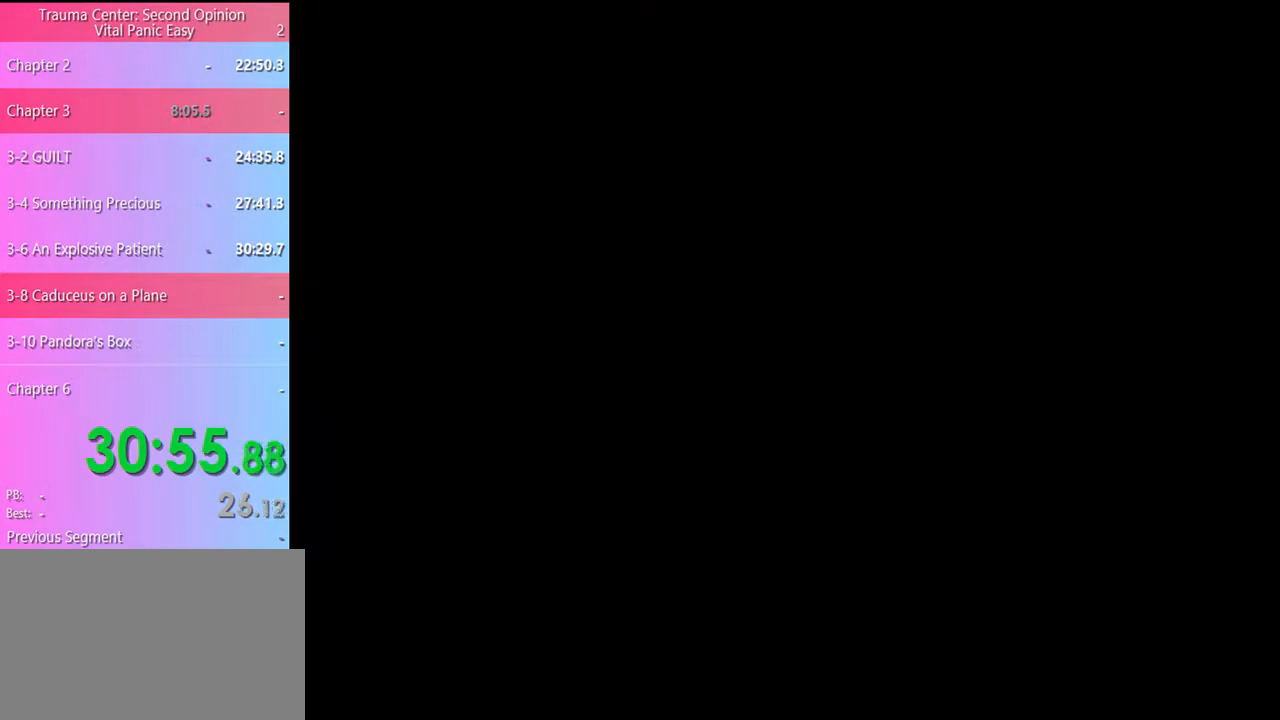
{"keys": [], "mouse": [], "events": [[167, "mouse_left", "down"], [200, "mouse_left", "up"], [300, "mouse_left", "down"], [333, "mouse_left", "up"], [433, "mouse_left", "down"], [500, "mouse_left", "up"]]}
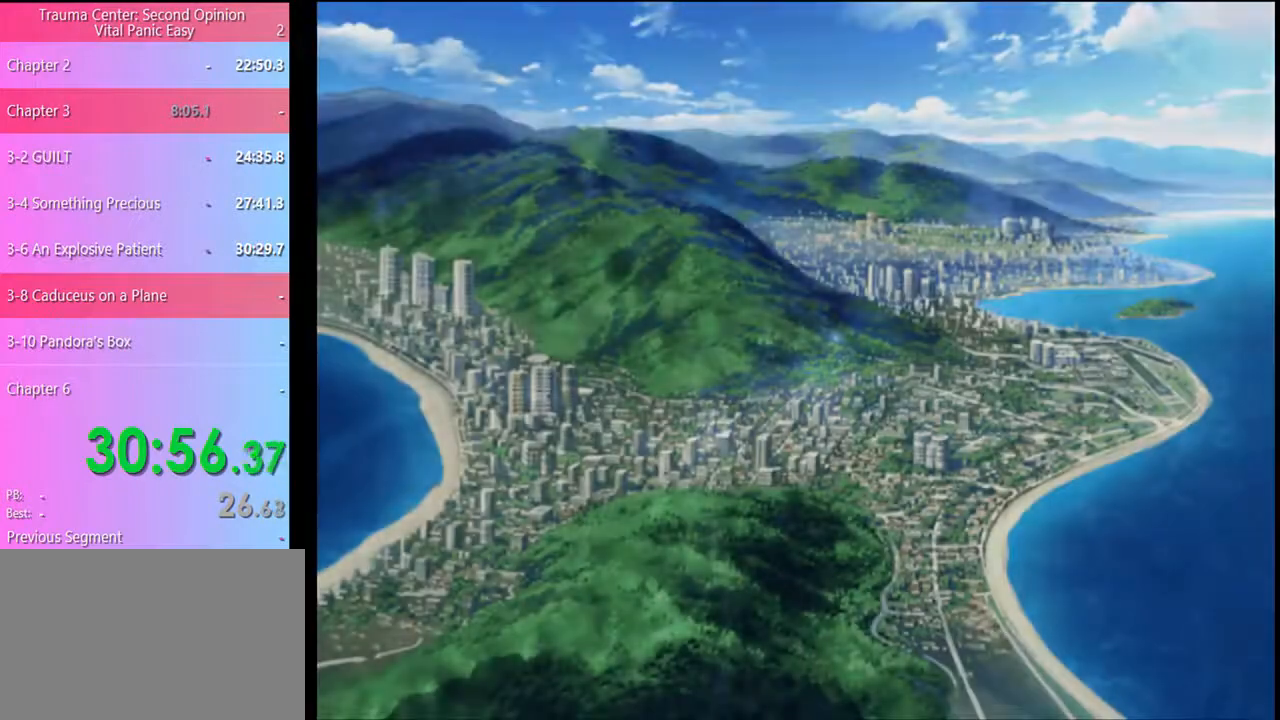
{"keys": [], "mouse": ["left"], "events": [[67, "mouse_left", "down"], [133, "mouse_left", "up"], [233, "mouse_left", "down"], [267, "mouse_left", "up"], [367, "mouse_left", "down"], [400, "mouse_left", "up"], [500, "mouse_left", "down"]]}
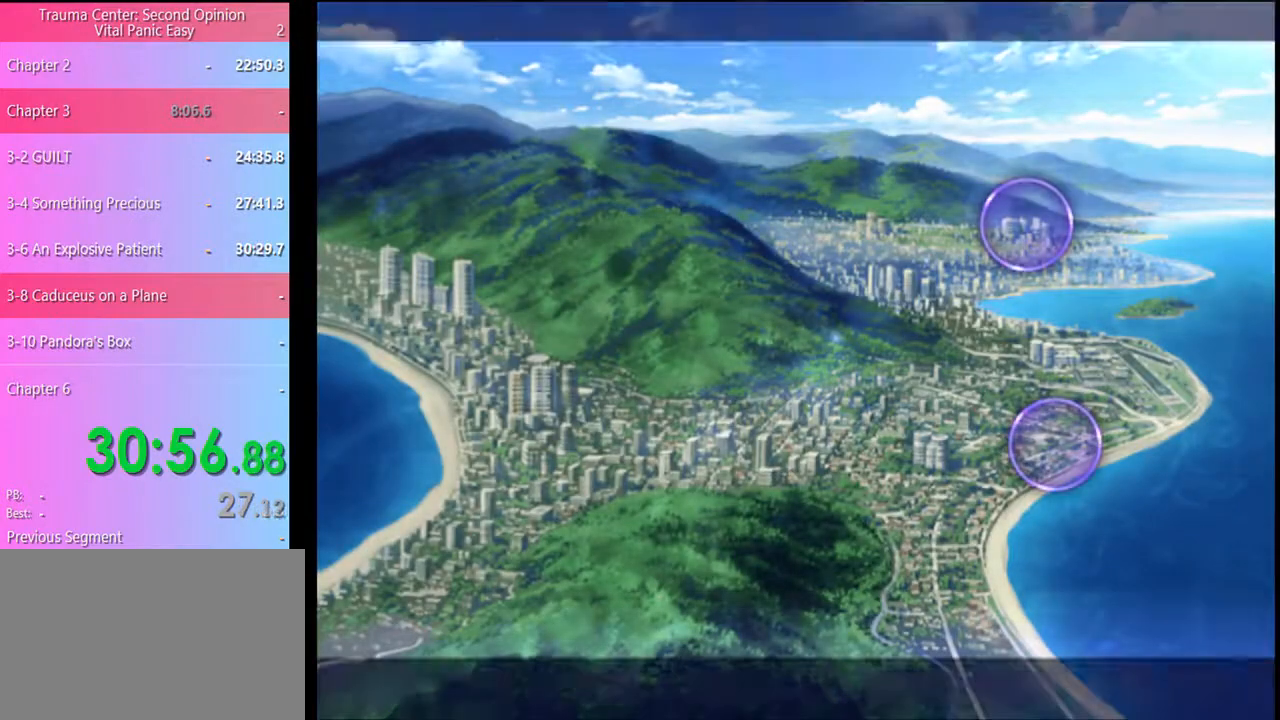
{"keys": [], "mouse": [], "events": [[67, "mouse_left", "up"], [133, "mouse_left", "down"], [200, "mouse_left", "up"], [267, "mouse_left", "down"], [333, "mouse_left", "up"], [400, "mouse_left", "down"], [500, "mouse_left", "up"]]}
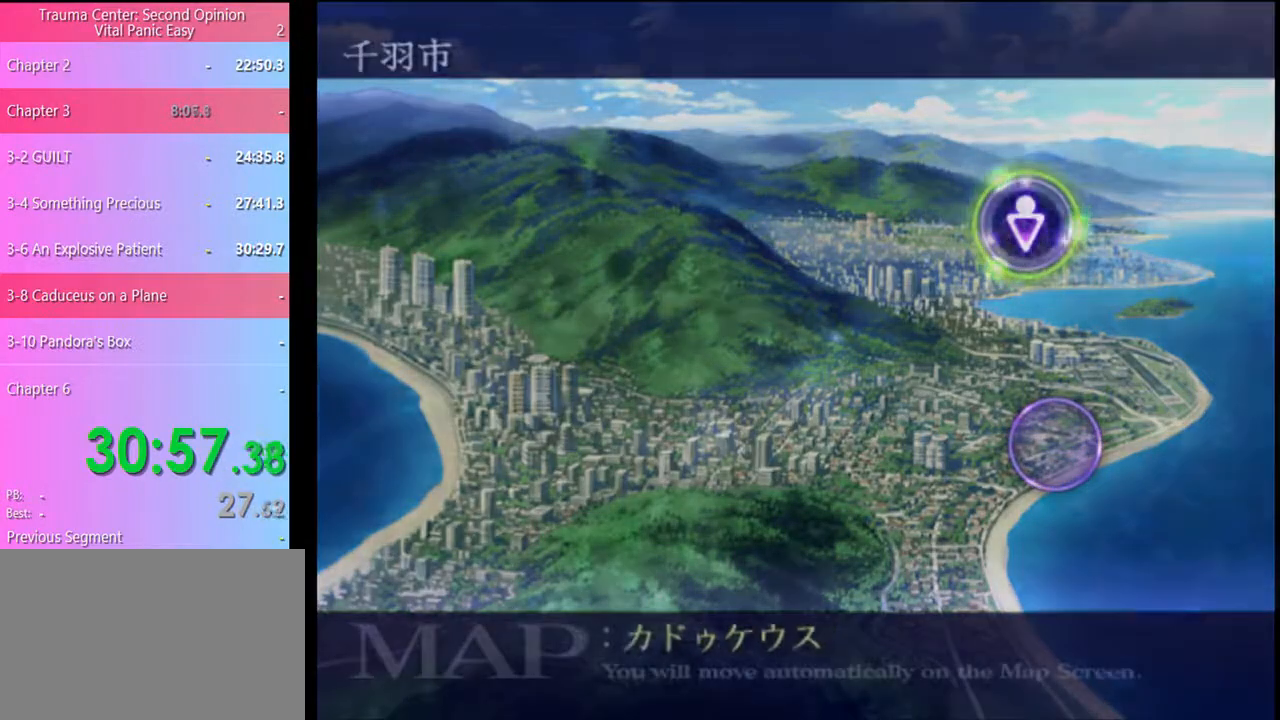
{"keys": [], "mouse": ["left"], "events": [[33, "mouse_left", "down"], [100, "mouse_left", "up"], [200, "mouse_left", "down"], [267, "mouse_left", "up"], [333, "mouse_left", "down"], [400, "mouse_left", "up"], [467, "mouse_left", "down"]]}
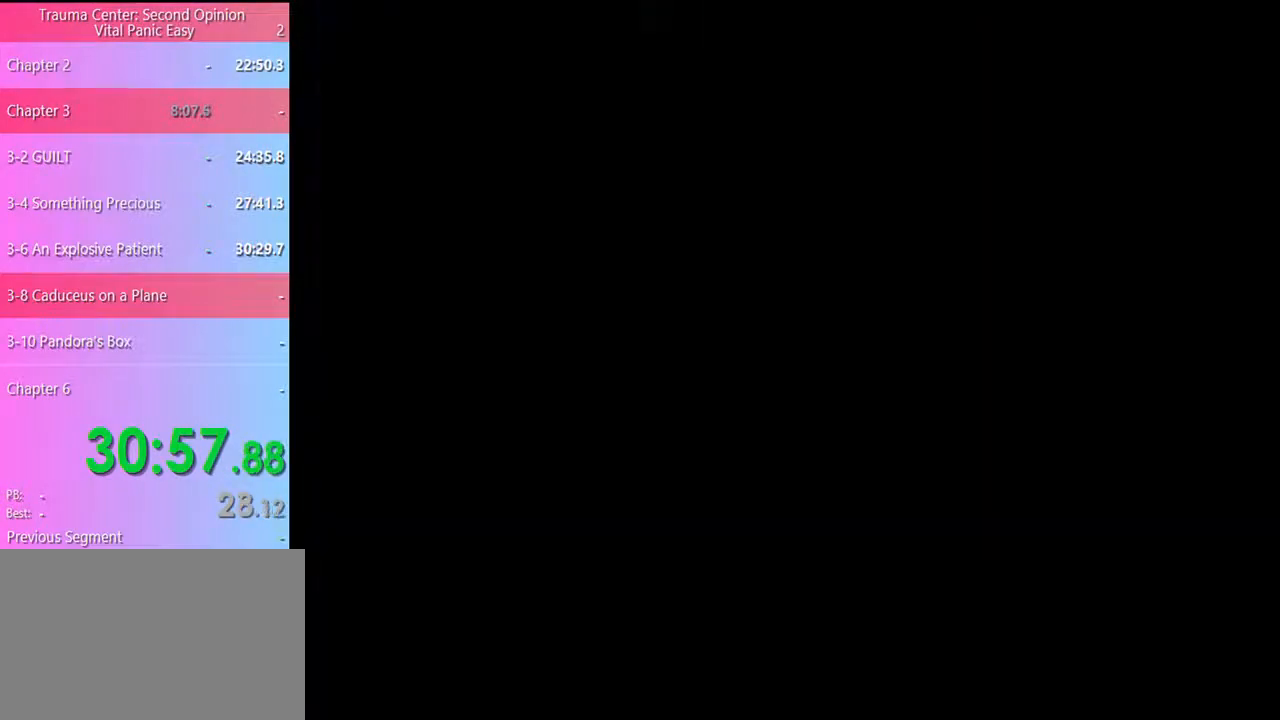
{"keys": [], "mouse": [], "events": [[67, "mouse_left", "up"], [133, "mouse_left", "down"], [233, "mouse_left", "up"], [300, "mouse_left", "down"], [367, "mouse_left", "up"], [433, "mouse_left", "down"], [500, "mouse_left", "up"]]}
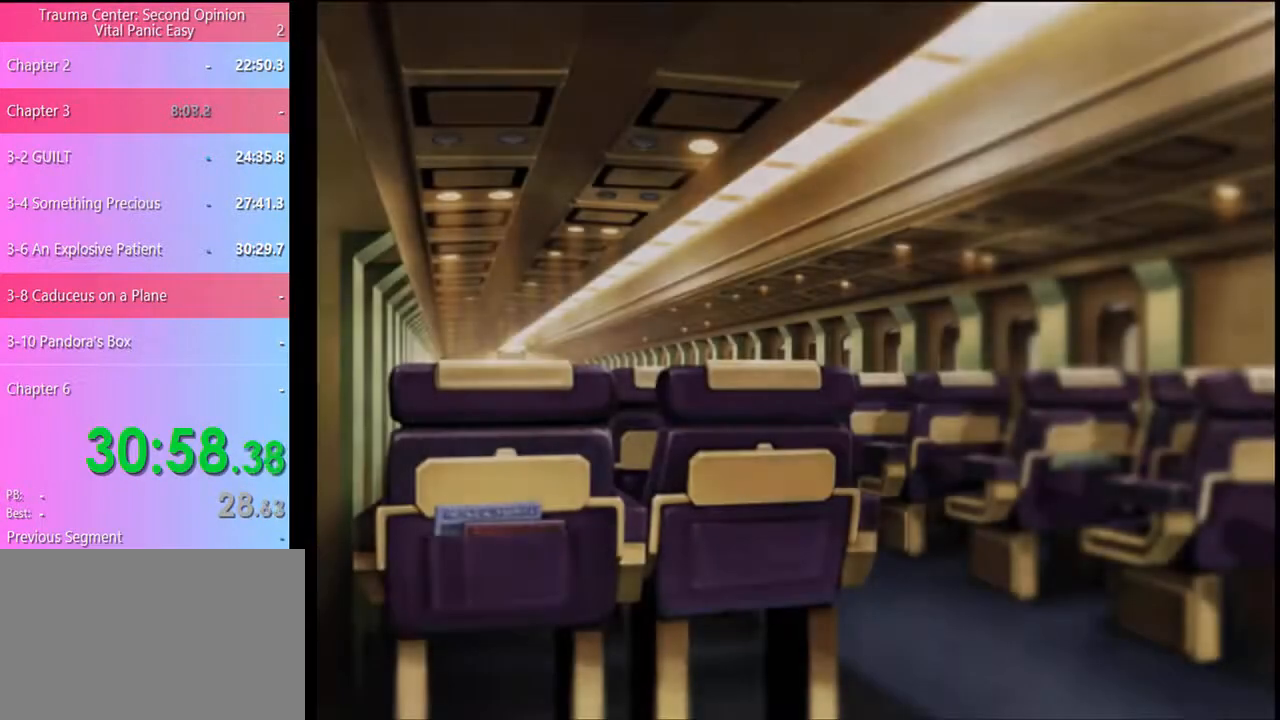
{"keys": [], "mouse": [], "events": [[67, "mouse_left", "down"], [167, "mouse_left", "up"], [233, "mouse_left", "down"], [300, "mouse_left", "up"], [367, "mouse_left", "down"], [433, "mouse_left", "up"]]}
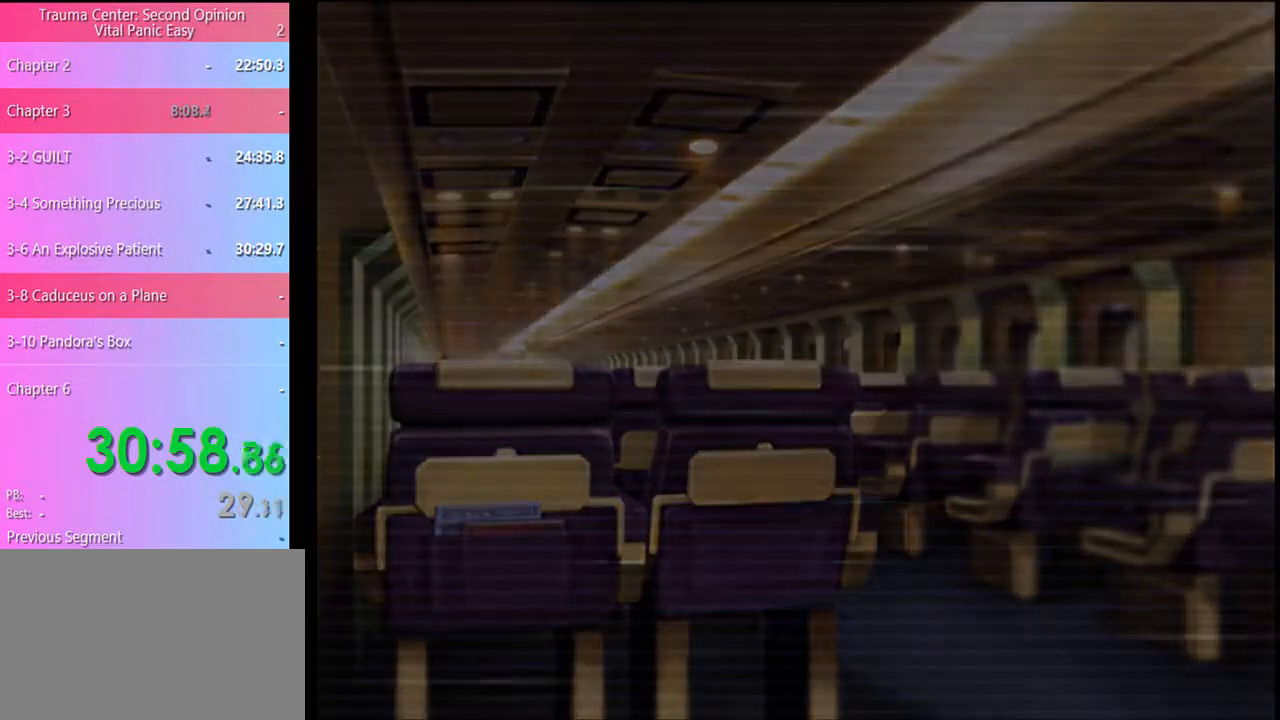
{"keys": [], "mouse": [], "events": [[33, "mouse_left", "down"], [100, "mouse_left", "up"], [133, "mouse_left", "down"], [233, "mouse_left", "up"], [300, "mouse_left", "down"], [367, "mouse_left", "up"], [467, "mouse_left", "down"], [500, "mouse_left", "up"]]}
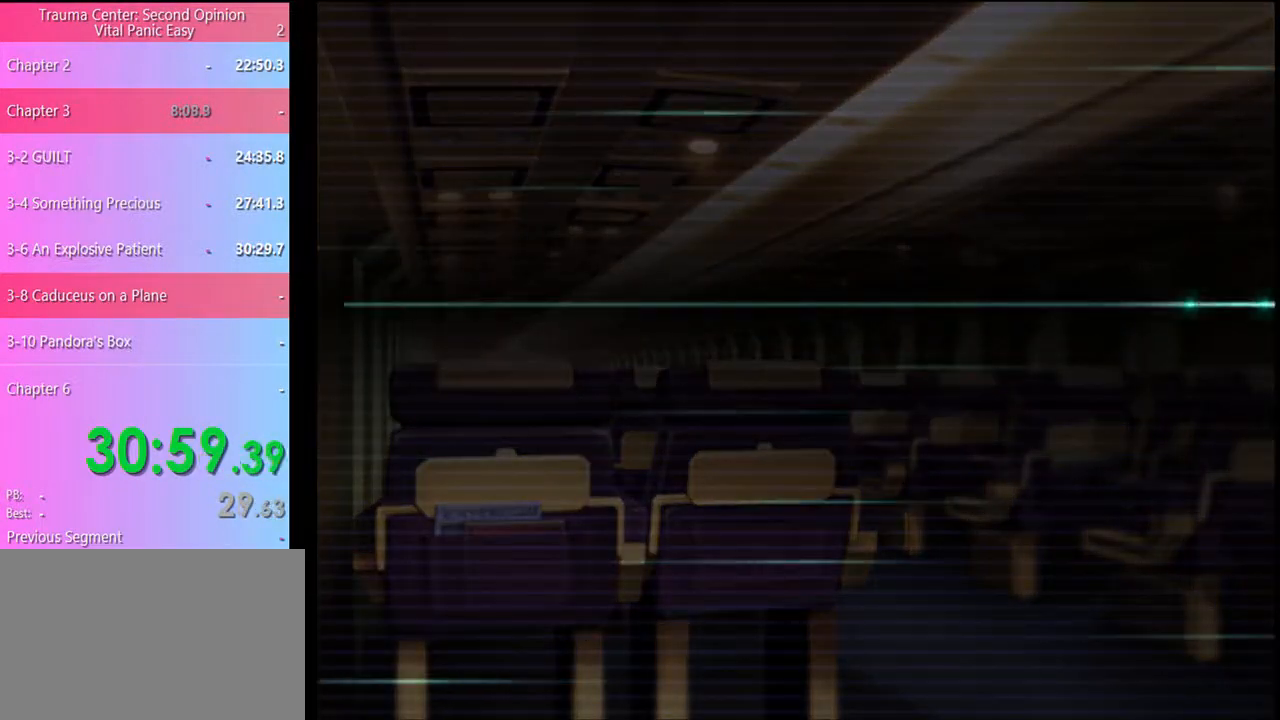
{"keys": [], "mouse": [], "events": [[100, "mouse_left", "down"], [167, "mouse_left", "up"], [233, "mouse_left", "down"], [300, "mouse_left", "up"], [400, "mouse_left", "down"], [467, "mouse_left", "up"]]}
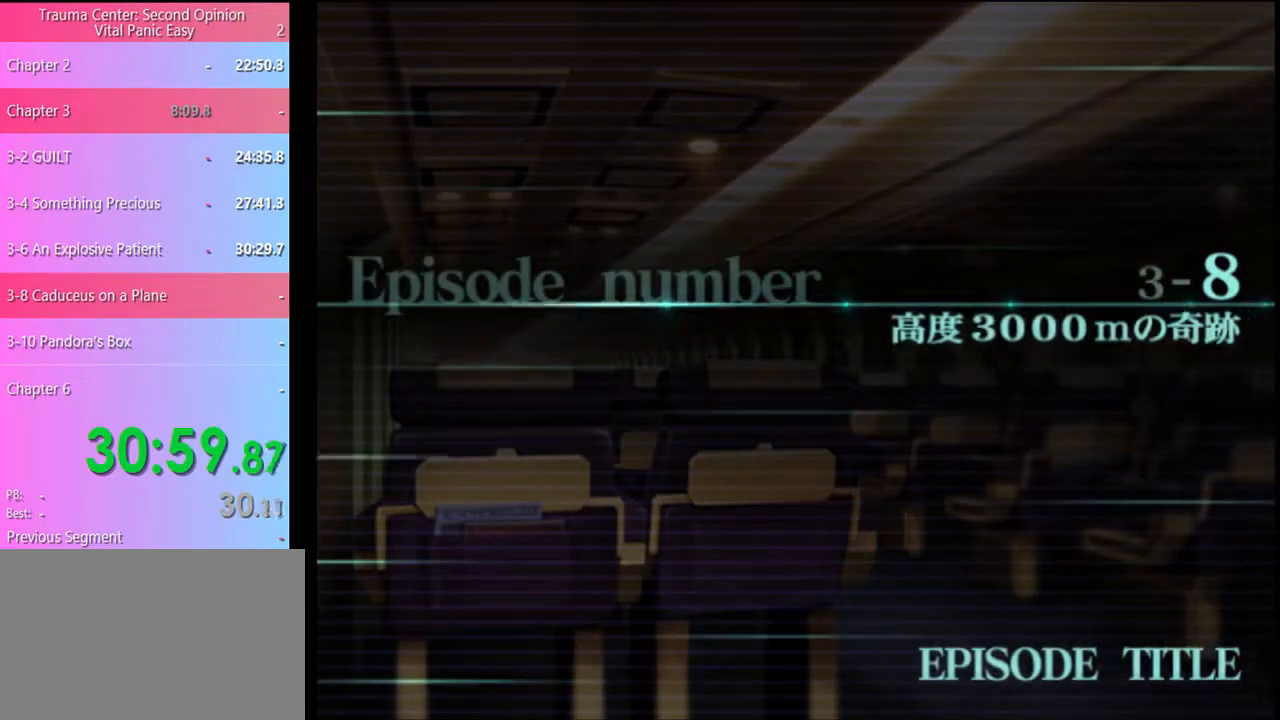
{"keys": [], "mouse": [], "events": [[33, "mouse_left", "down"], [133, "mouse_left", "up"], [200, "mouse_left", "down"], [300, "mouse_left", "up"], [367, "mouse_left", "down"], [400, "mouse_left", "up"], [400, "q", "down"], [467, "q", "up"]]}
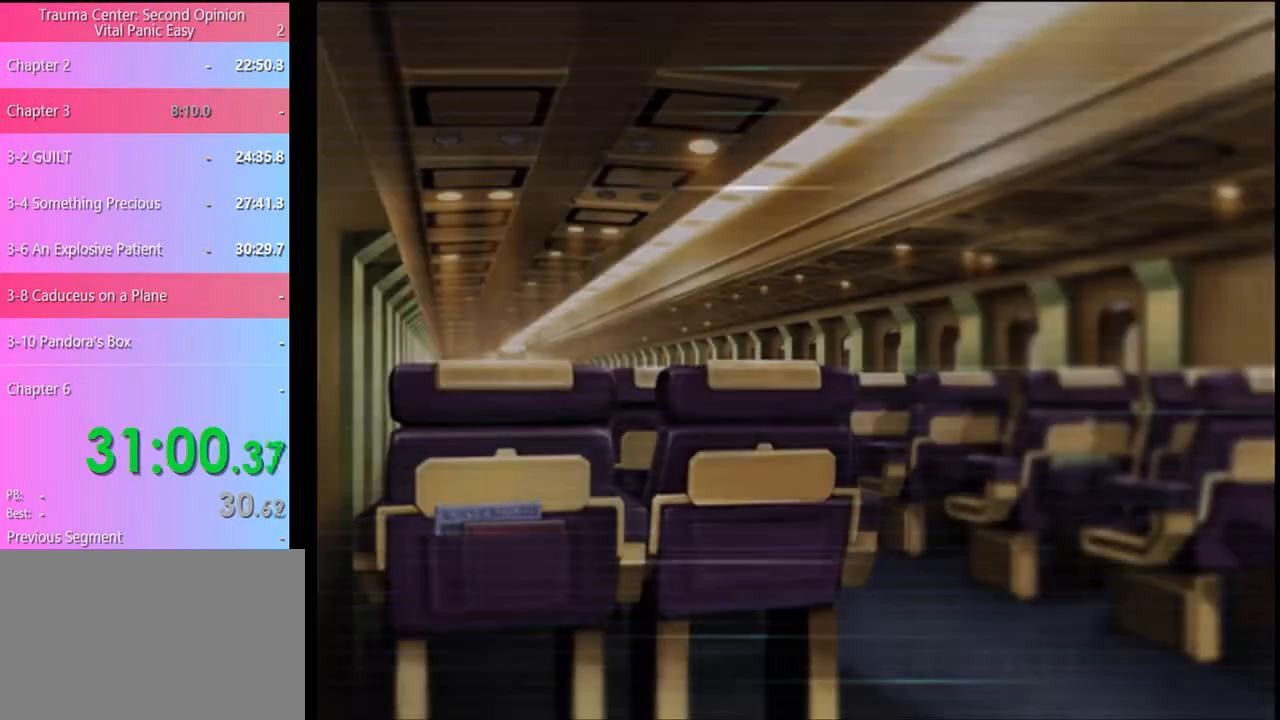
{"keys": ["q"], "mouse": [], "events": [[67, "q", "down"], [100, "q", "up"], [200, "q", "down"], [267, "q", "up"], [333, "q", "down"], [400, "q", "up"], [500, "q", "down"]]}
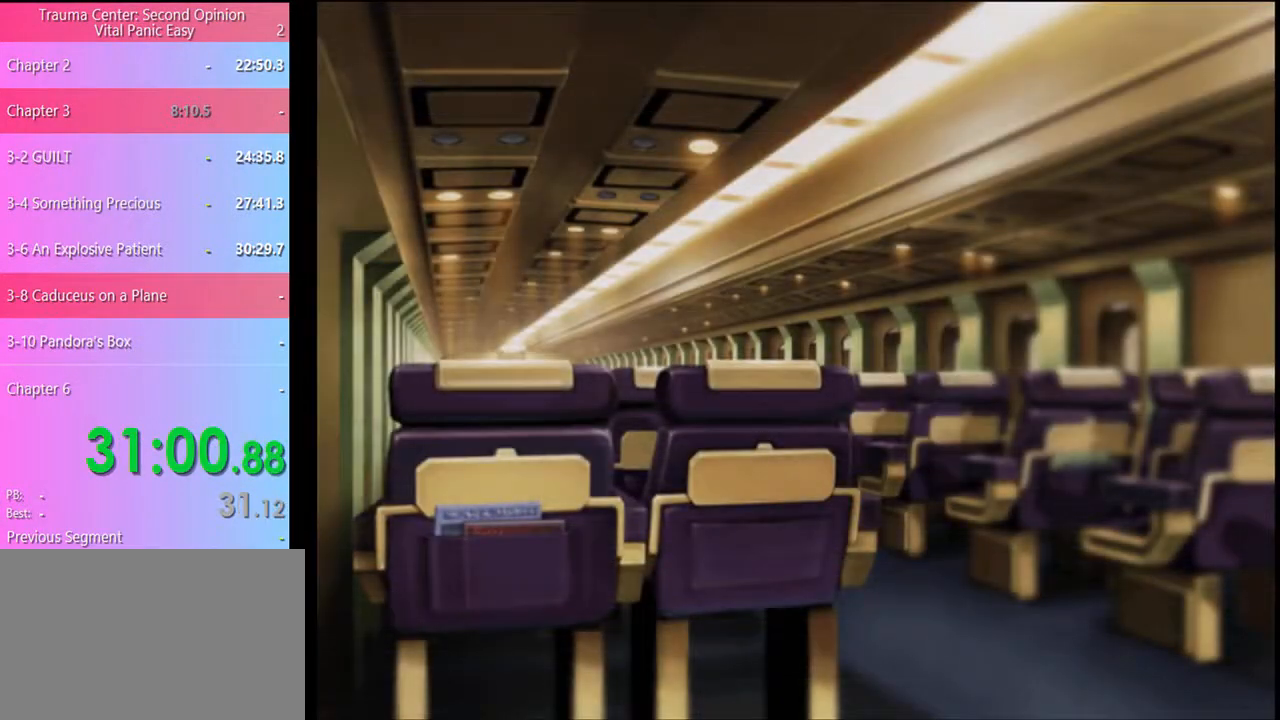
{"keys": [], "mouse": [], "events": [[67, "q", "up"], [133, "q", "down"], [200, "q", "up"]]}
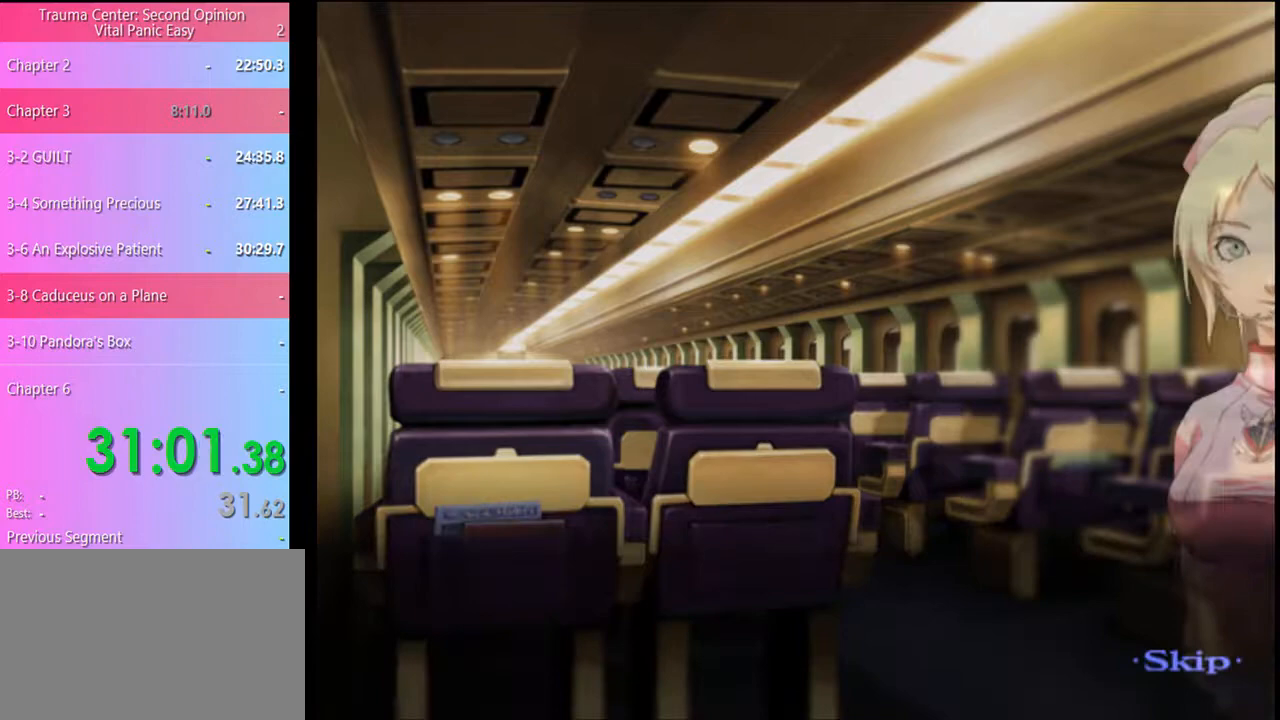
{"keys": [], "mouse": [], "events": []}
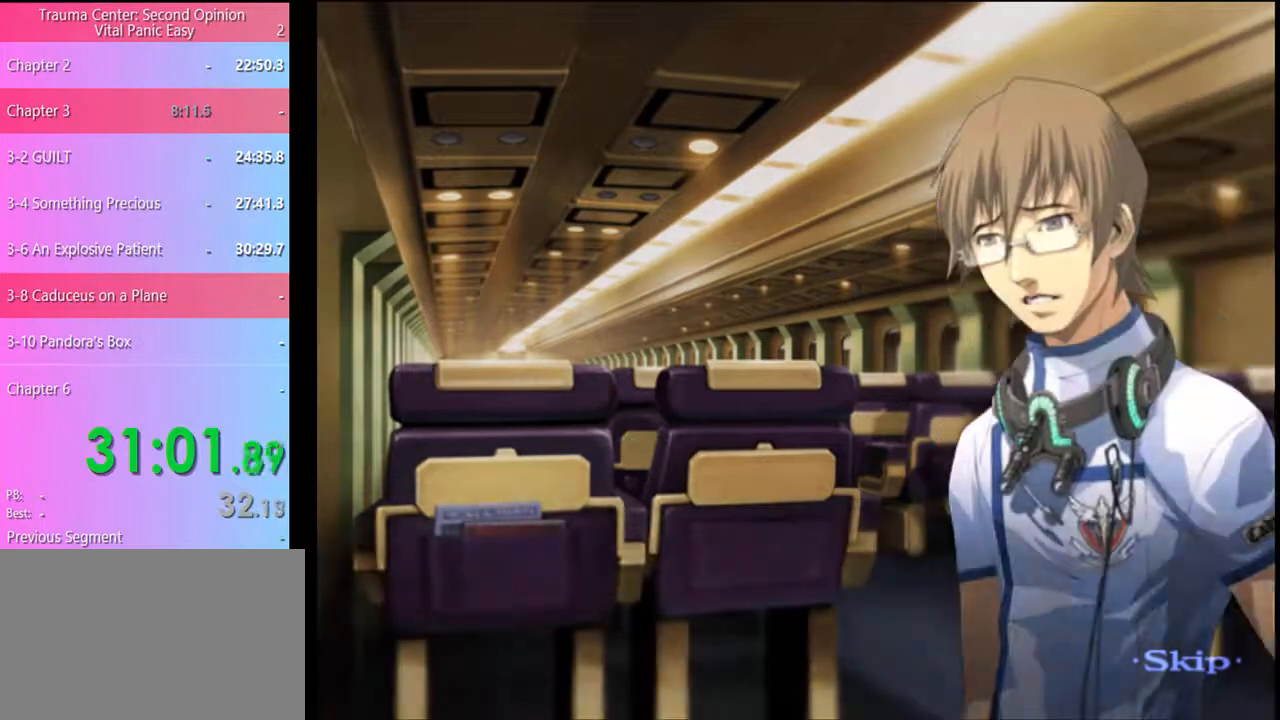
{"keys": [], "mouse": [], "events": []}
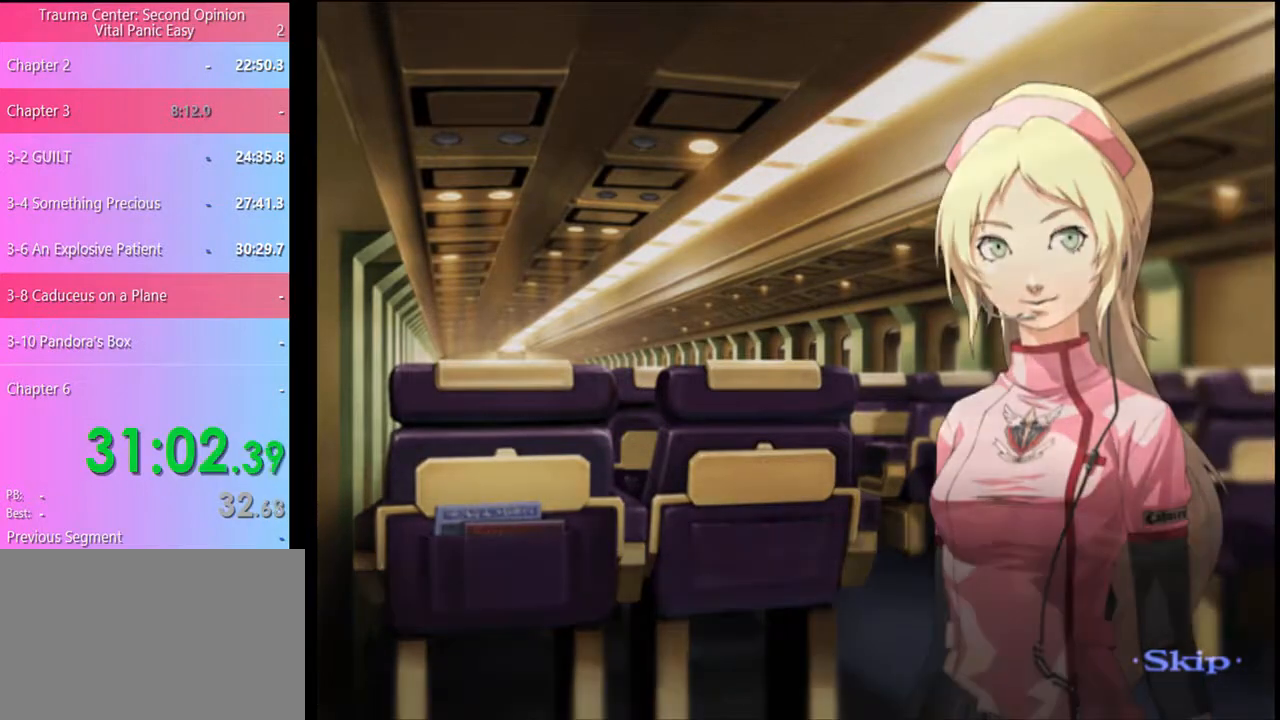
{"keys": [], "mouse": [], "events": []}
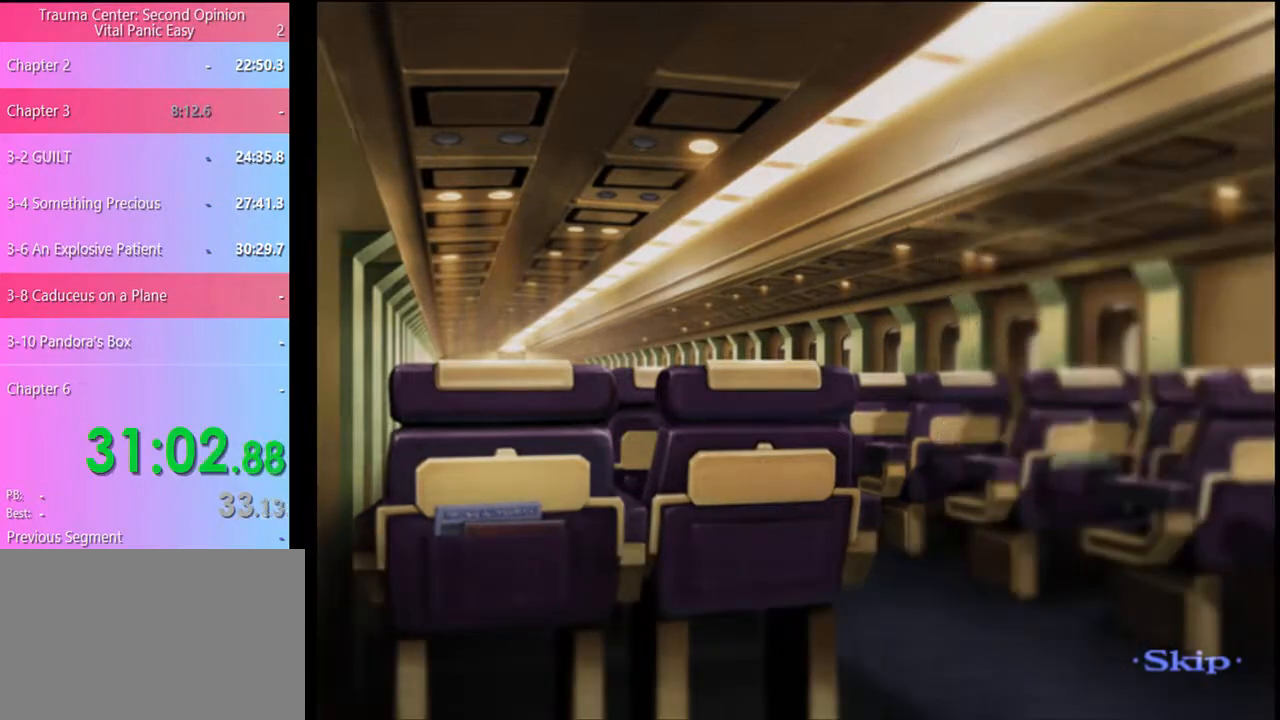
{"keys": [], "mouse": [], "events": []}
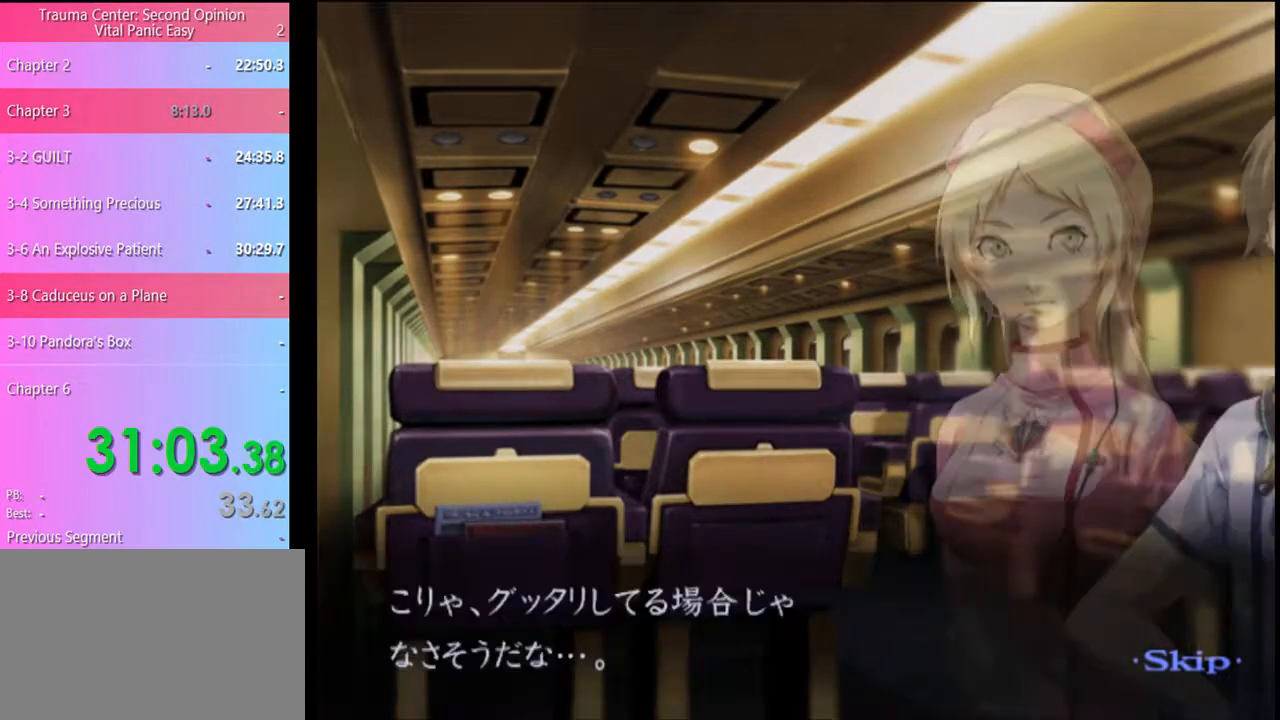
{"keys": [], "mouse": [], "events": []}
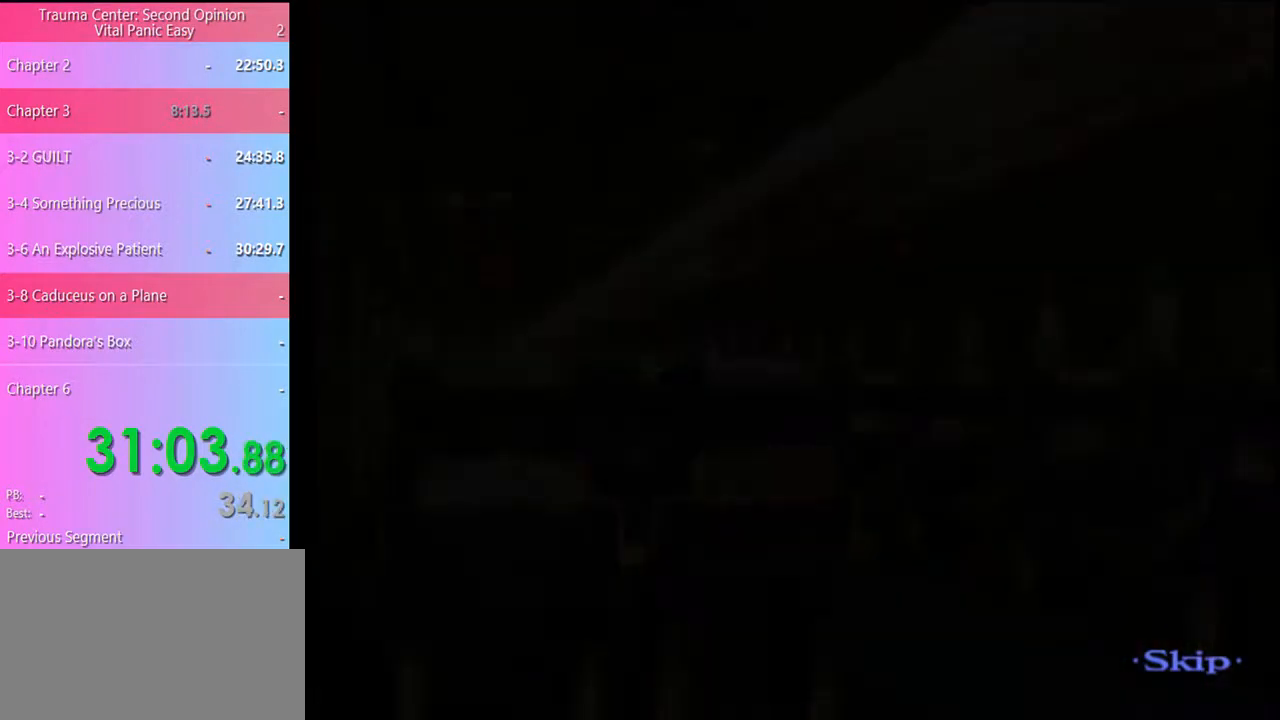
{"keys": [], "mouse": [], "events": [[400, "mouse_left", "down"], [467, "mouse_left", "up"]]}
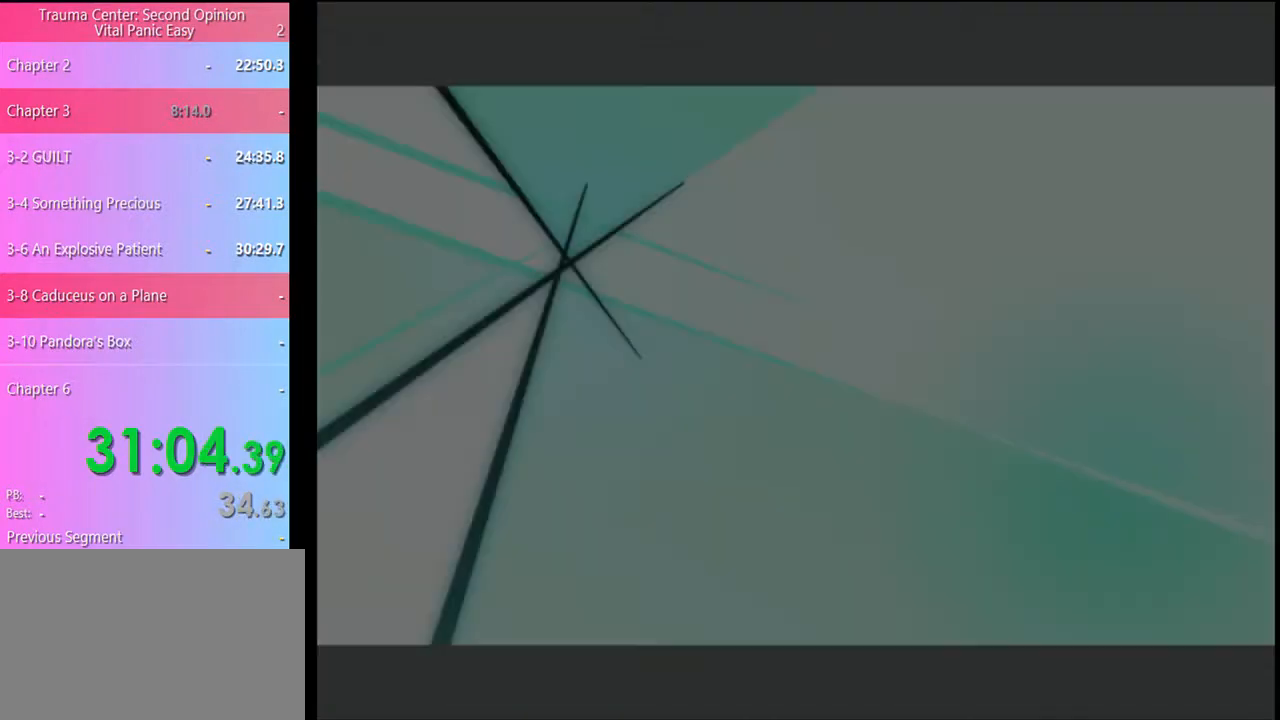
{"keys": [], "mouse": [], "events": [[33, "mouse_left", "down"], [100, "mouse_left", "up"], [167, "mouse_left", "down"], [233, "mouse_left", "up"], [300, "mouse_left", "down"], [400, "mouse_left", "up"], [433, "mouse_left", "down"], [500, "mouse_left", "up"]]}
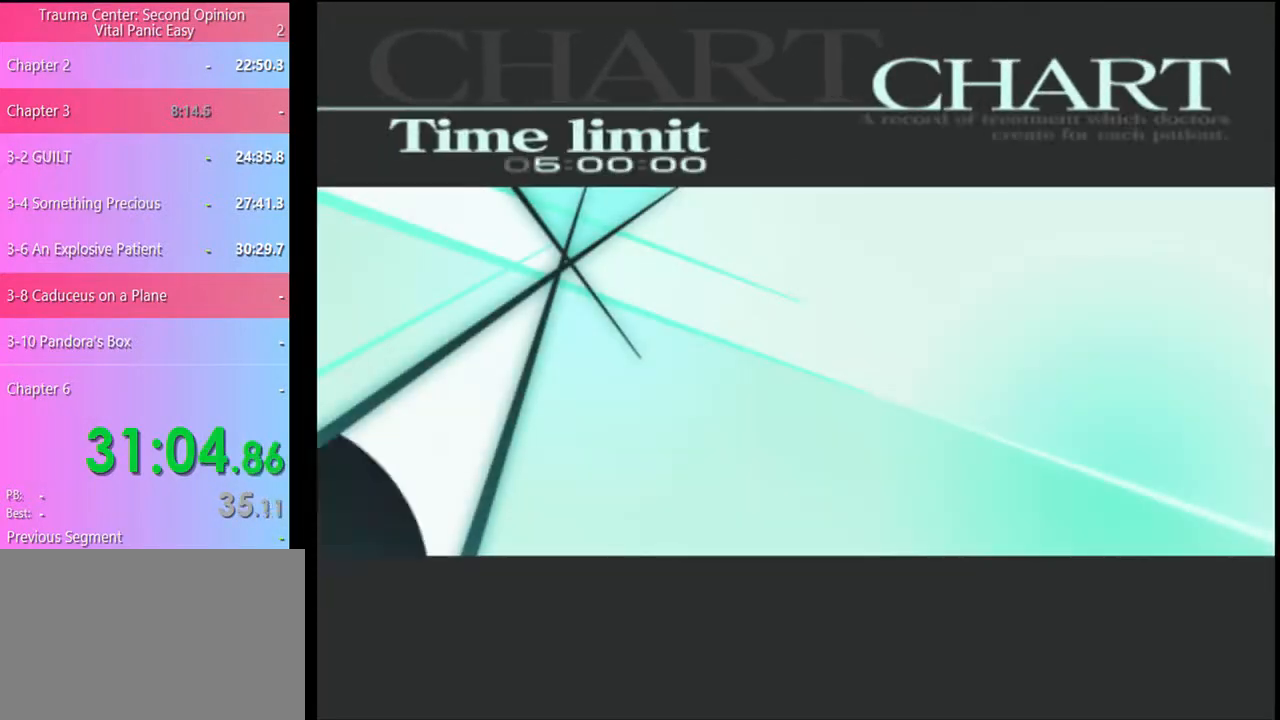
{"keys": [], "mouse": ["left"], "events": [[67, "mouse_left", "down"], [133, "mouse_left", "up"], [200, "mouse_left", "down"], [267, "mouse_left", "up"], [333, "mouse_left", "down"], [400, "mouse_left", "up"], [433, "mouse_left", "down"]]}
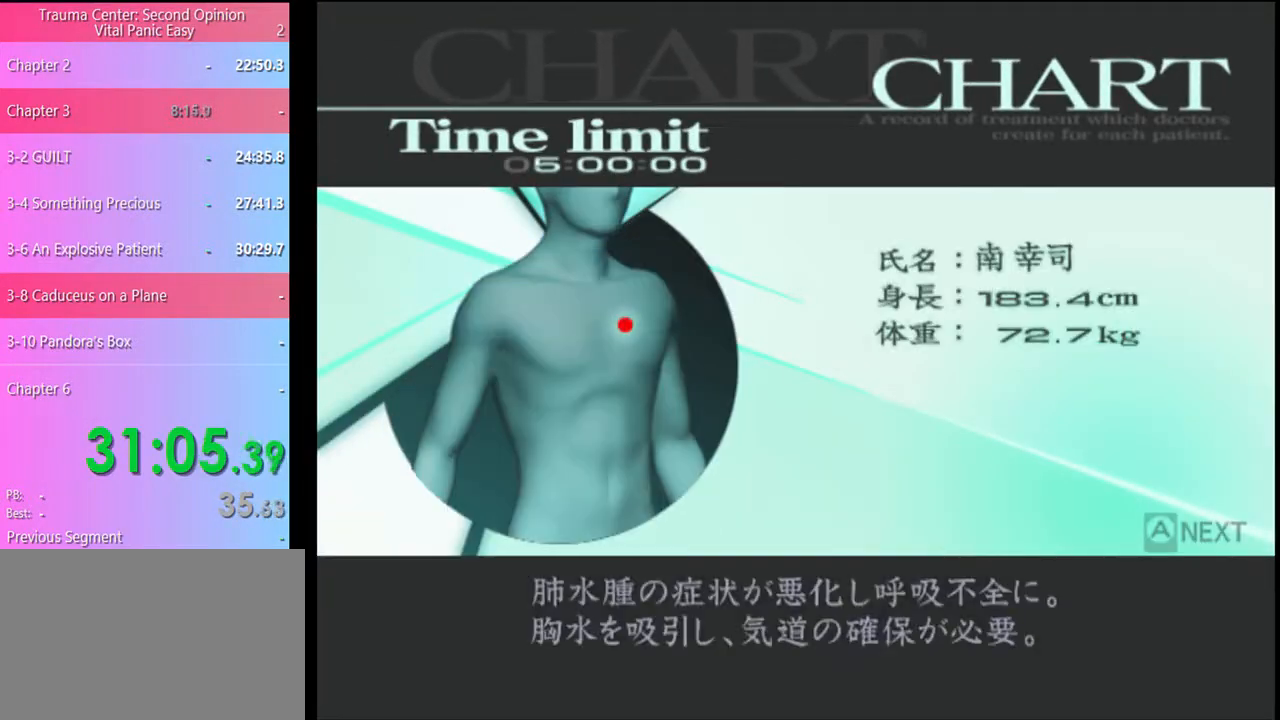
{"keys": [], "mouse": ["left"], "events": [[33, "mouse_left", "up"], [100, "mouse_left", "down"], [167, "mouse_left", "up"], [233, "mouse_left", "down"], [267, "mouse_left", "up"], [333, "mouse_left", "down"], [400, "mouse_left", "up"], [500, "mouse_left", "down"]]}
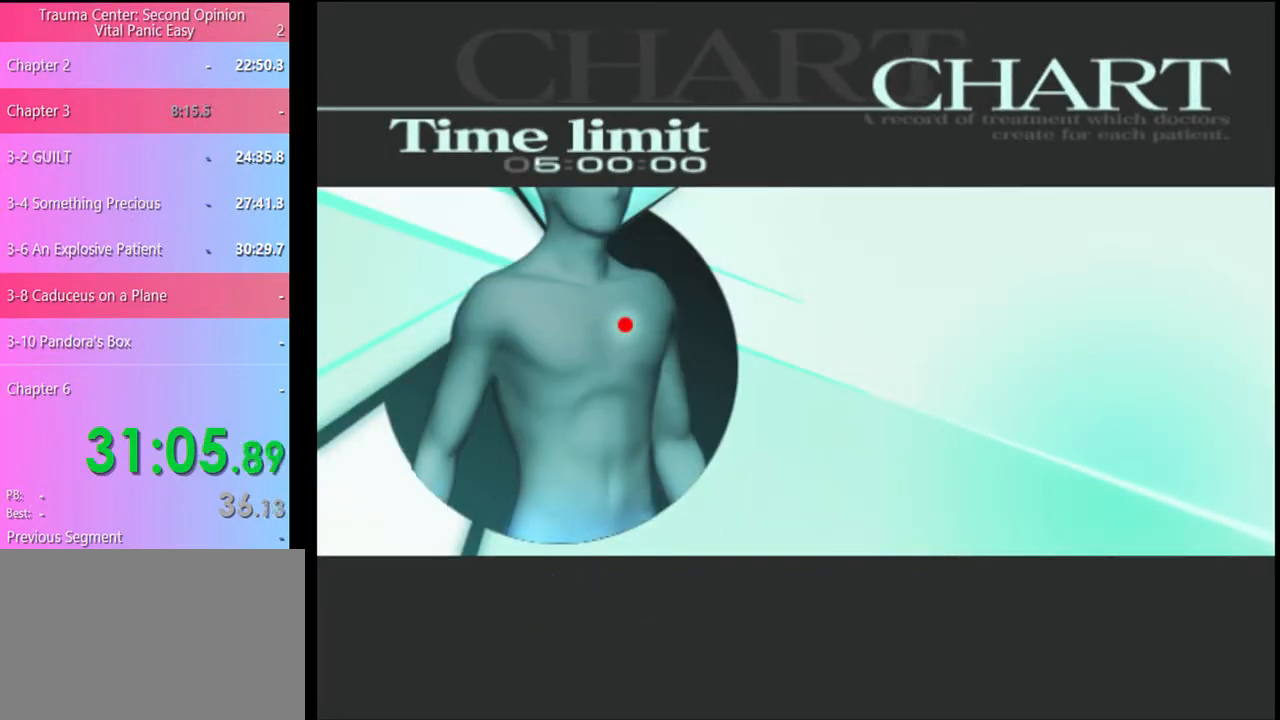
{"keys": ["q"], "mouse": [], "events": [[67, "mouse_left", "up"], [200, "q", "down"], [267, "q", "up"], [333, "q", "down"], [367, "q", "up"], [433, "q", "down"]]}
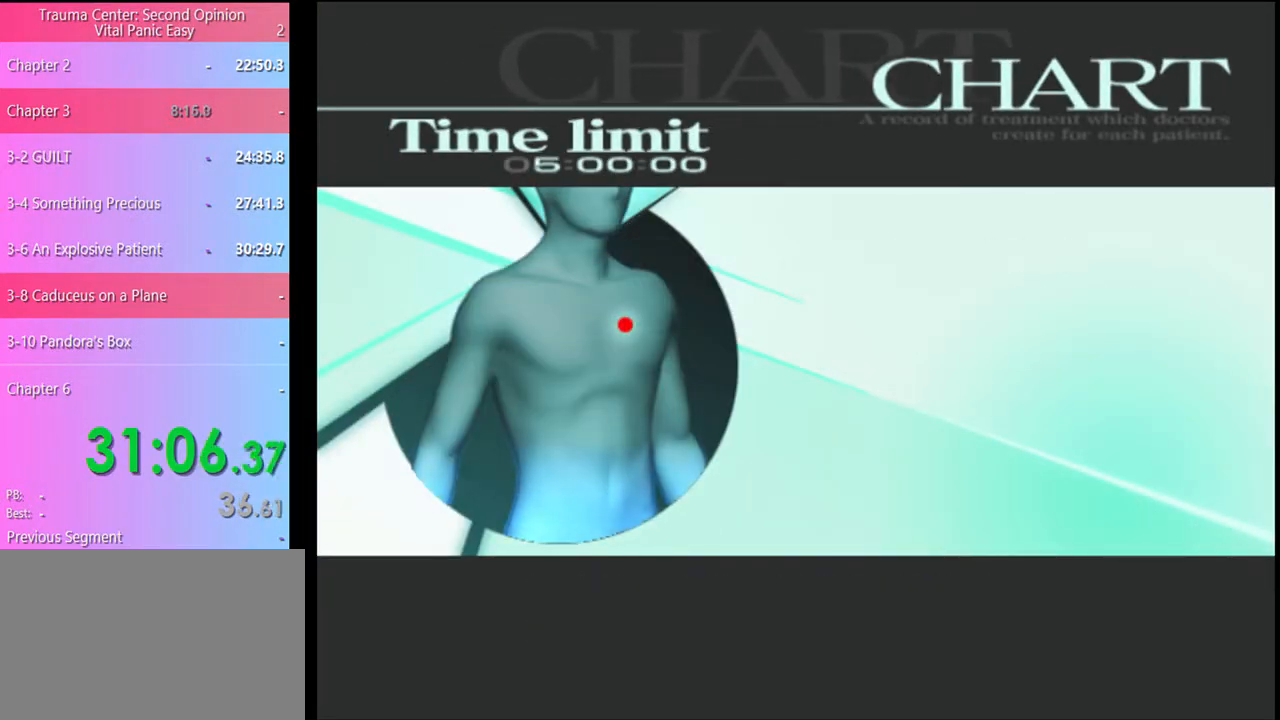
{"keys": ["q"], "mouse": [], "events": [[33, "q", "up"], [100, "q", "down"], [167, "q", "up"], [233, "q", "down"], [267, "q", "up"], [500, "q", "down"]]}
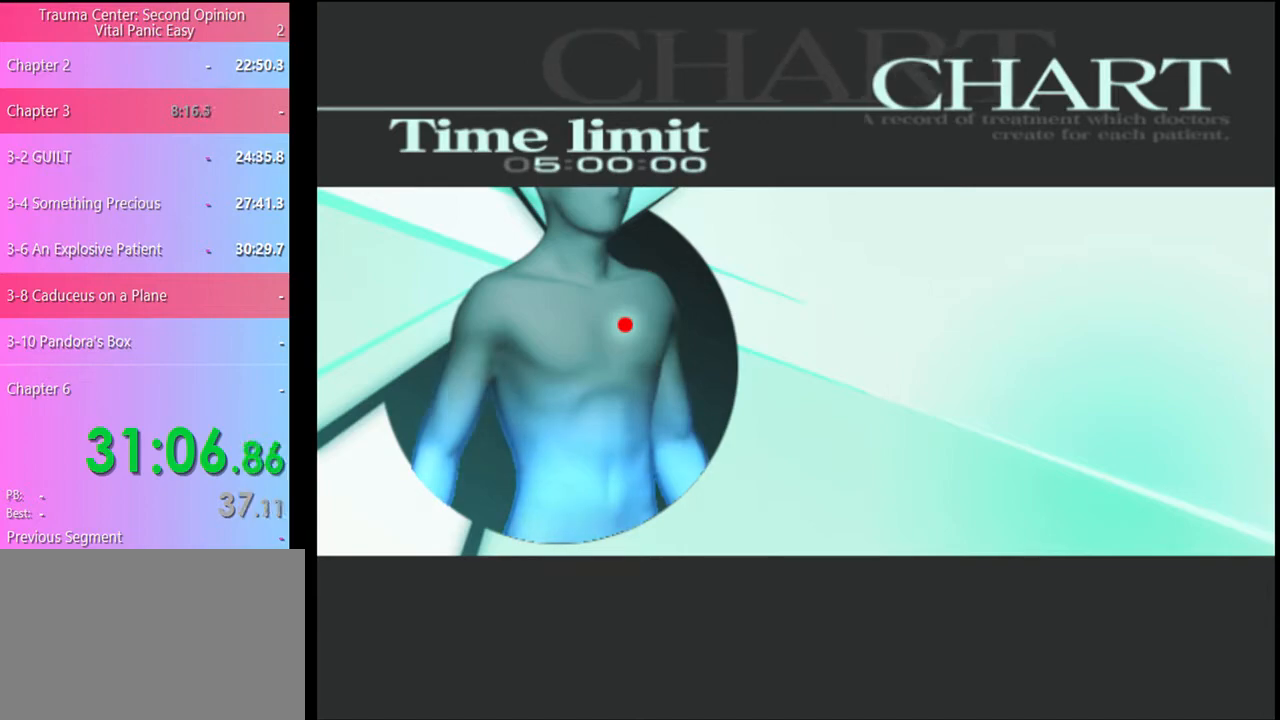
{"keys": [], "mouse": [], "events": [[67, "q", "up"], [167, "q", "down"], [200, "q", "up"]]}